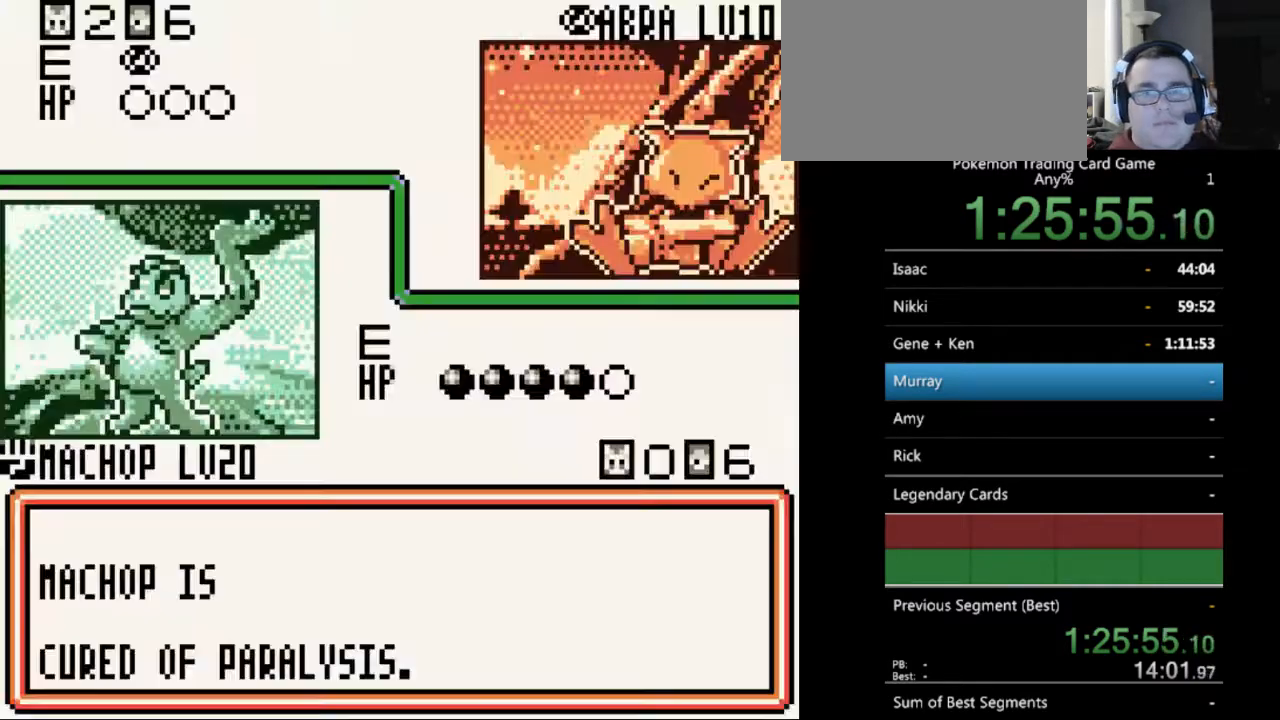
Gameplay with a controller (Nintendo layout); each line is a JSON object with the inputs held at the frame after it. "events" lists button and stick changes between this image and that frame as [ms after this image, input, new state], when the widget could be followed in between. Not read: L3 R3.
{"buttons": ["B"], "events": [[100, "B", "down"], [200, "B", "up"], [267, "B", "down"], [367, "B", "up"], [467, "B", "down"]]}
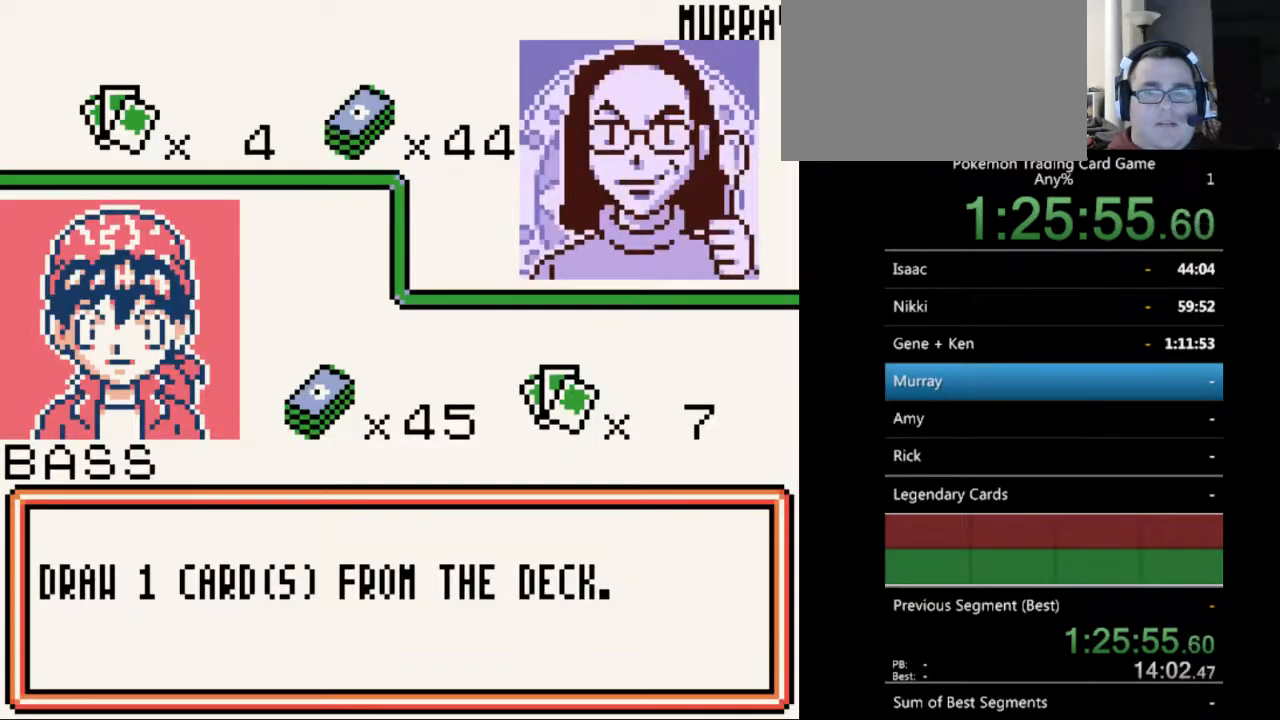
{"buttons": [], "events": [[67, "B", "up"], [133, "B", "down"], [233, "B", "up"], [333, "B", "down"], [433, "B", "up"]]}
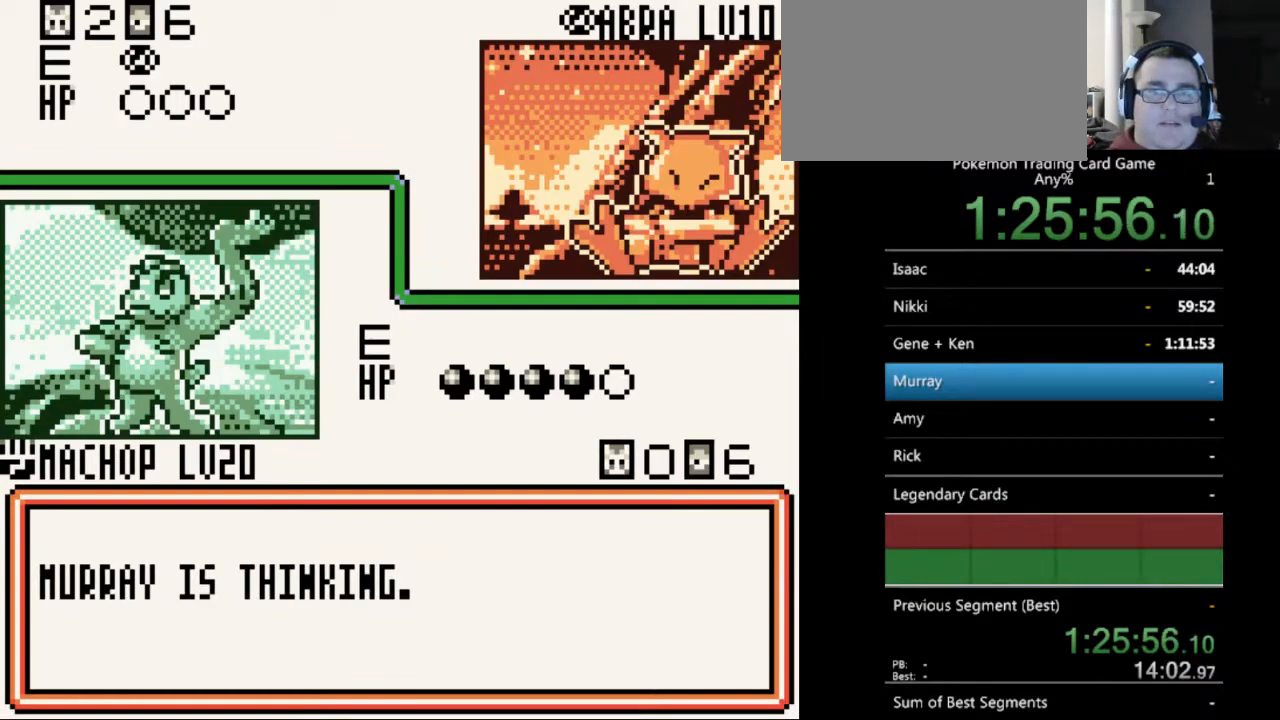
{"buttons": [], "events": [[33, "B", "down"], [100, "B", "up"], [200, "B", "down"], [300, "B", "up"], [400, "B", "down"], [467, "B", "up"]]}
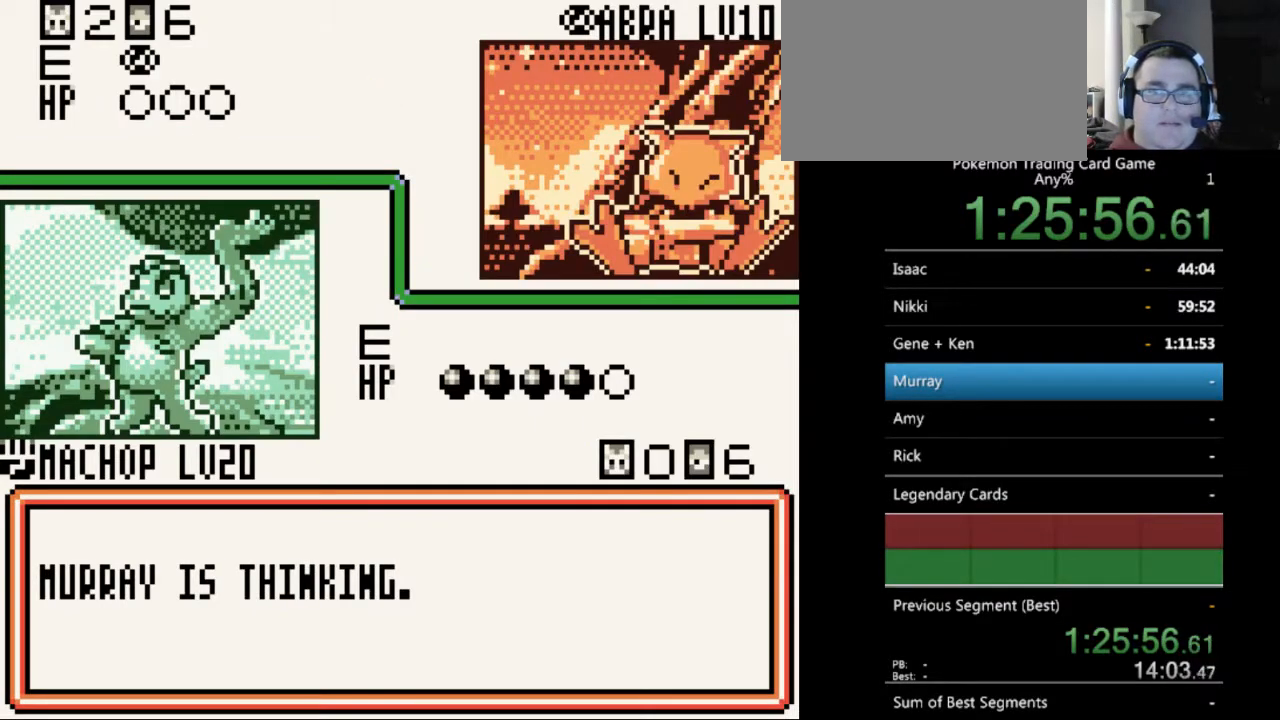
{"buttons": ["B"], "events": [[67, "B", "down"], [200, "B", "up"], [267, "B", "down"], [333, "B", "up"], [433, "B", "down"]]}
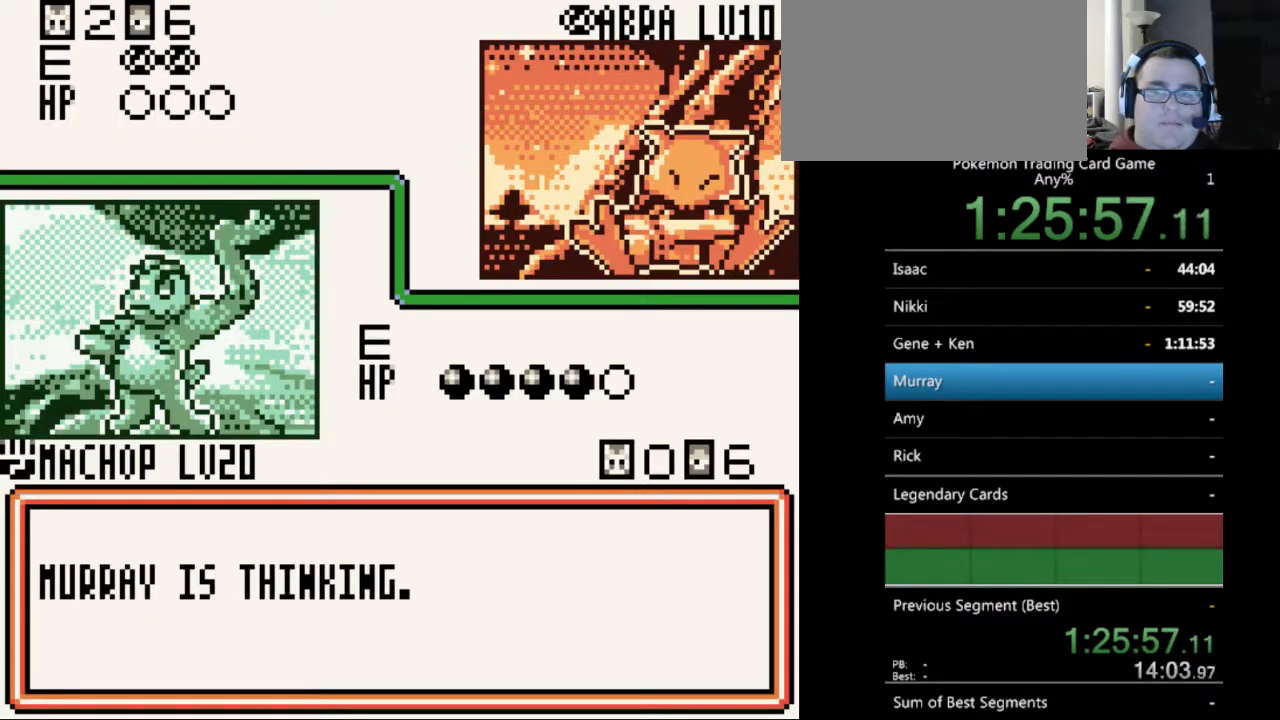
{"buttons": ["B"], "events": [[33, "B", "up"], [100, "B", "down"], [167, "B", "up"], [300, "B", "down"], [367, "B", "up"], [500, "B", "down"]]}
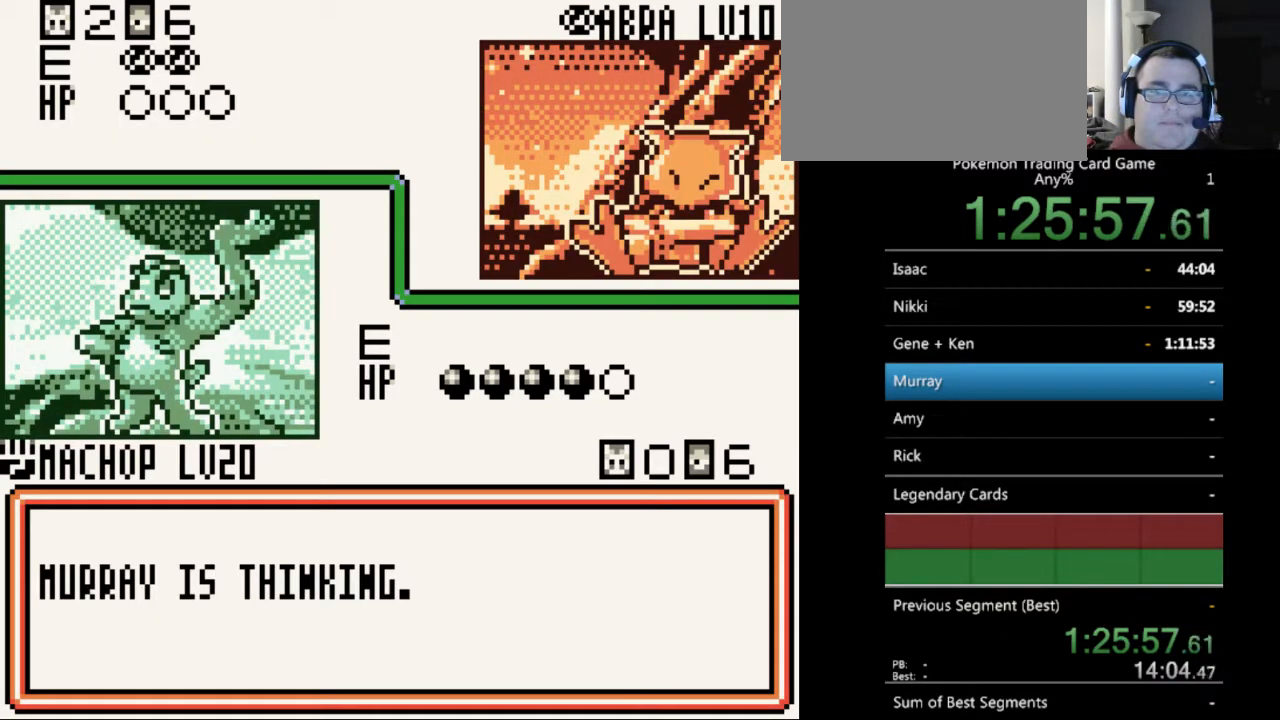
{"buttons": [], "events": [[100, "B", "up"], [167, "B", "down"], [267, "B", "up"], [367, "B", "down"], [433, "B", "up"]]}
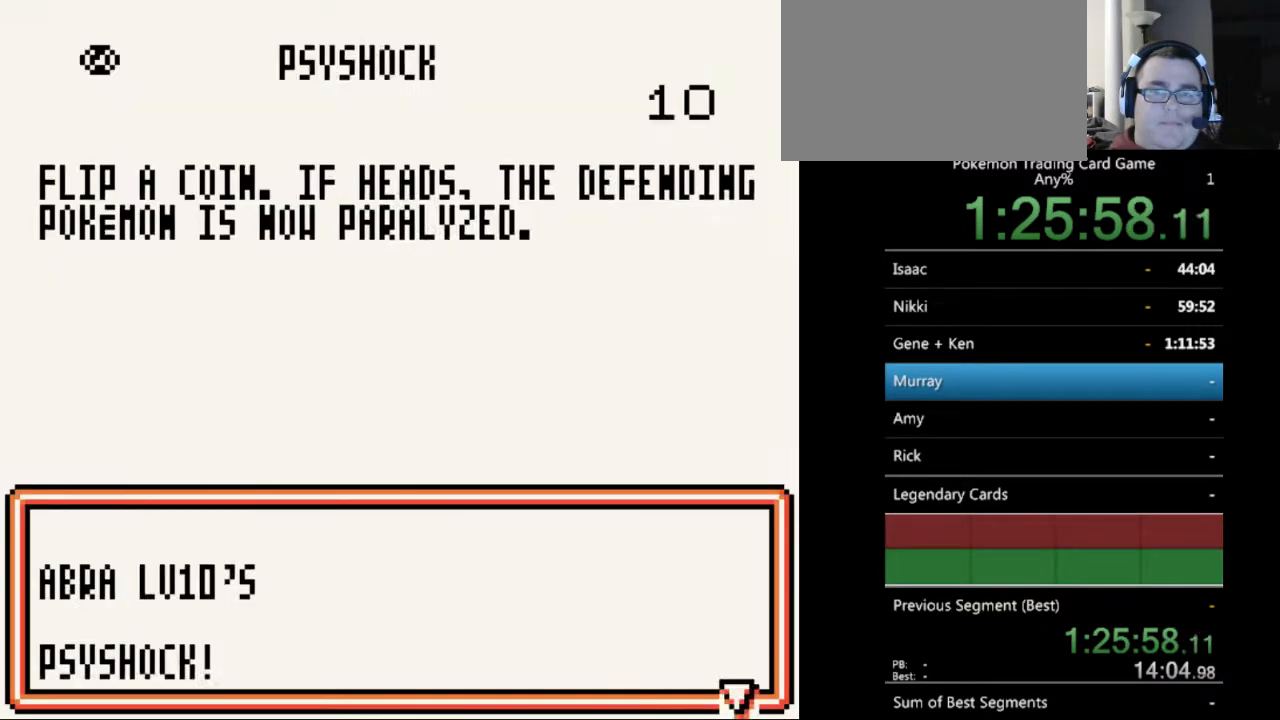
{"buttons": [], "events": [[67, "B", "down"], [133, "B", "up"], [233, "B", "down"], [333, "B", "up"], [467, "B", "down"], [500, "B", "up"]]}
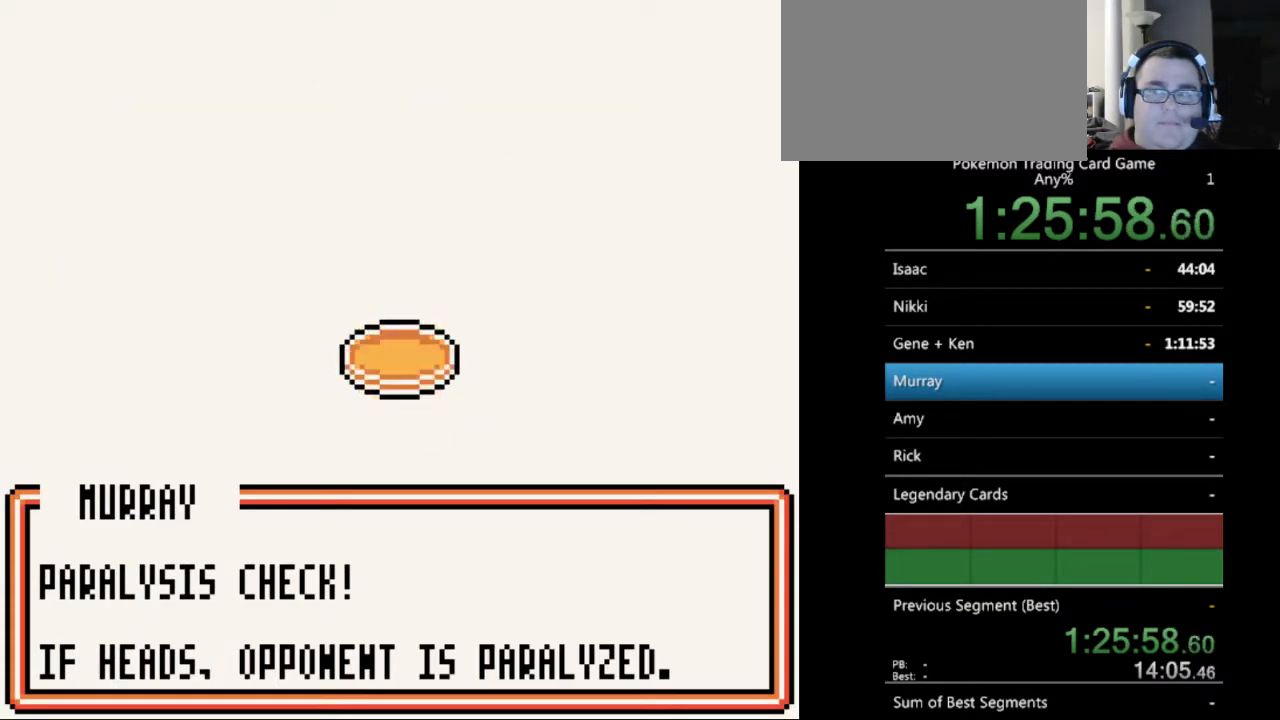
{"buttons": [], "events": [[133, "B", "down"], [200, "B", "up"], [300, "B", "down"], [400, "B", "up"]]}
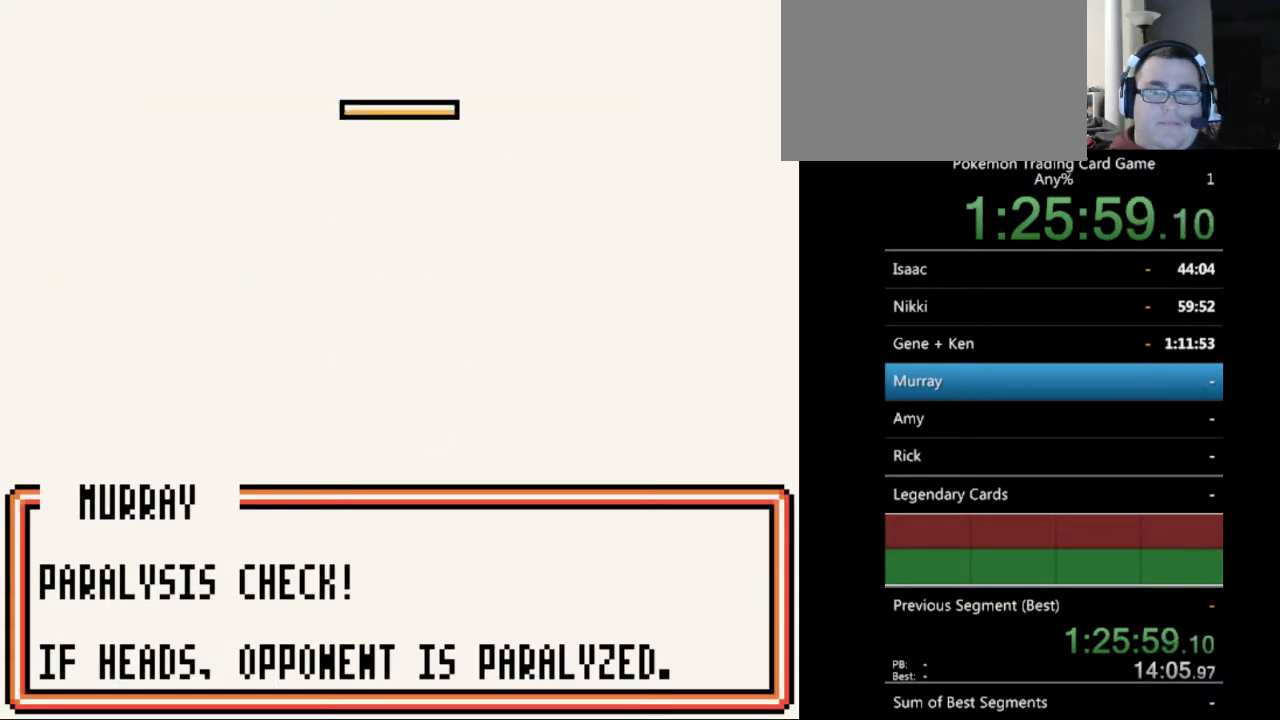
{"buttons": [], "events": []}
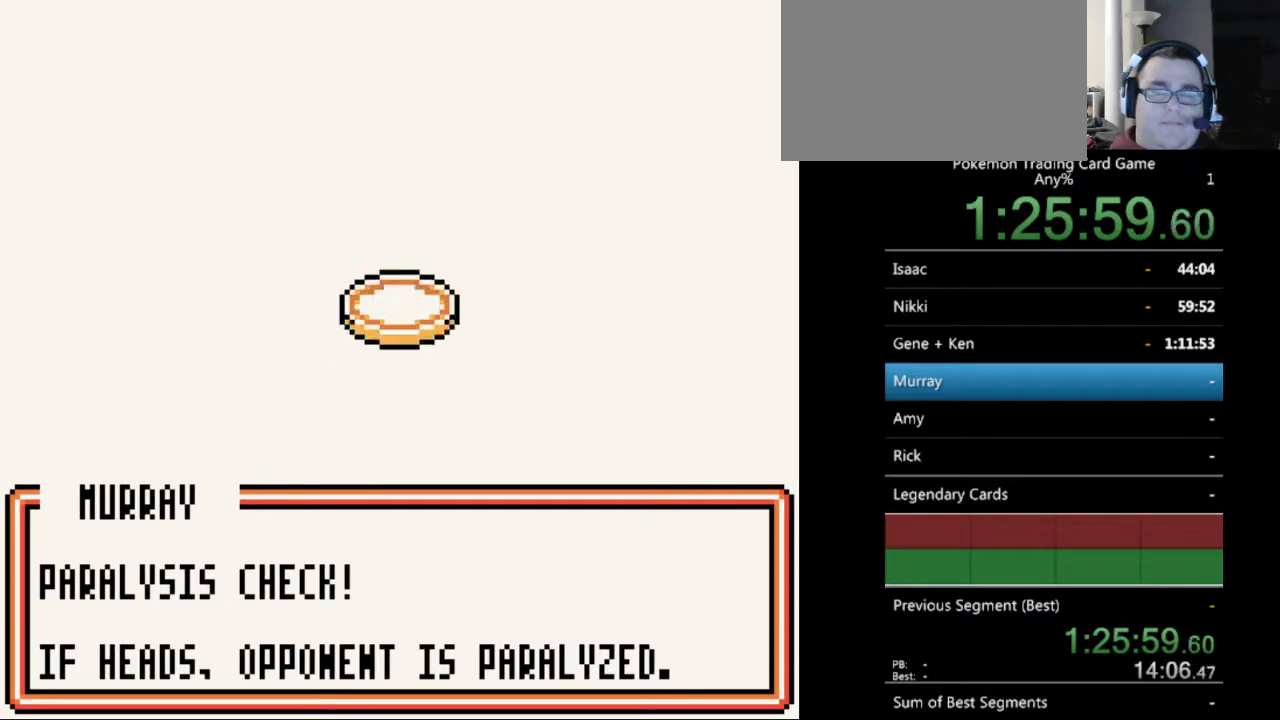
{"buttons": [], "events": []}
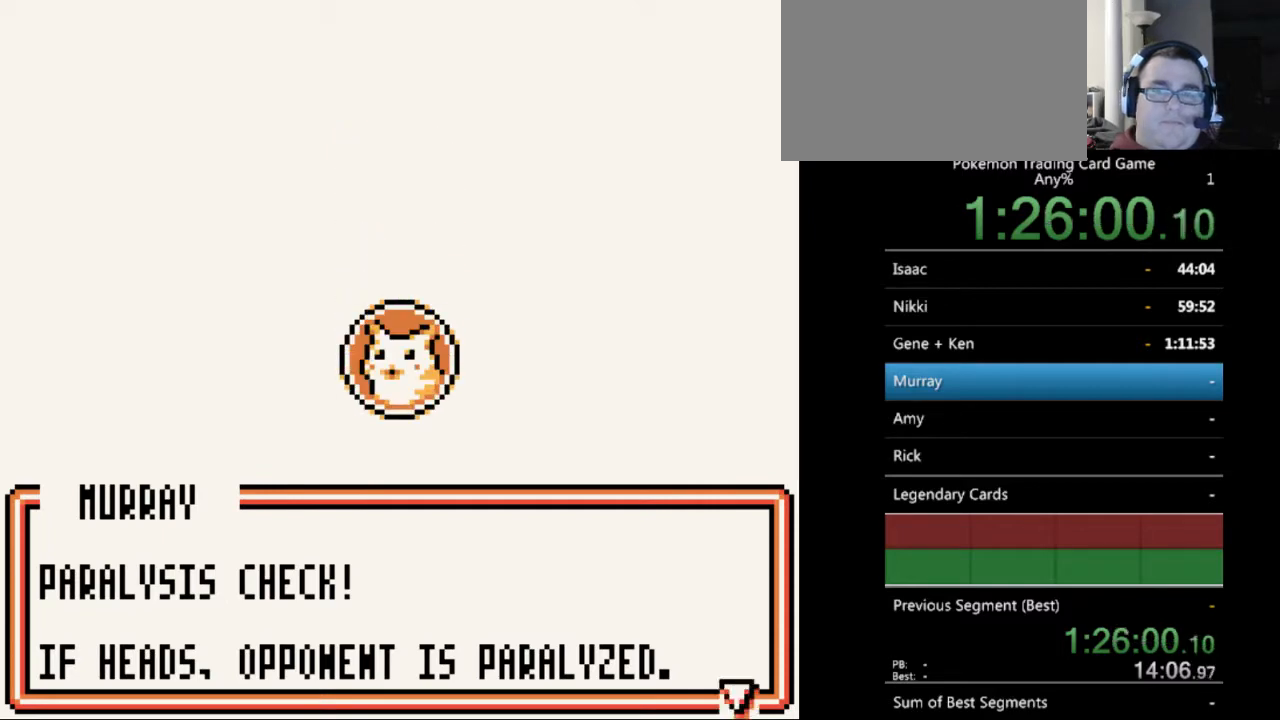
{"buttons": ["B"], "events": [[200, "A", "down"], [333, "A", "up"], [400, "B", "down"]]}
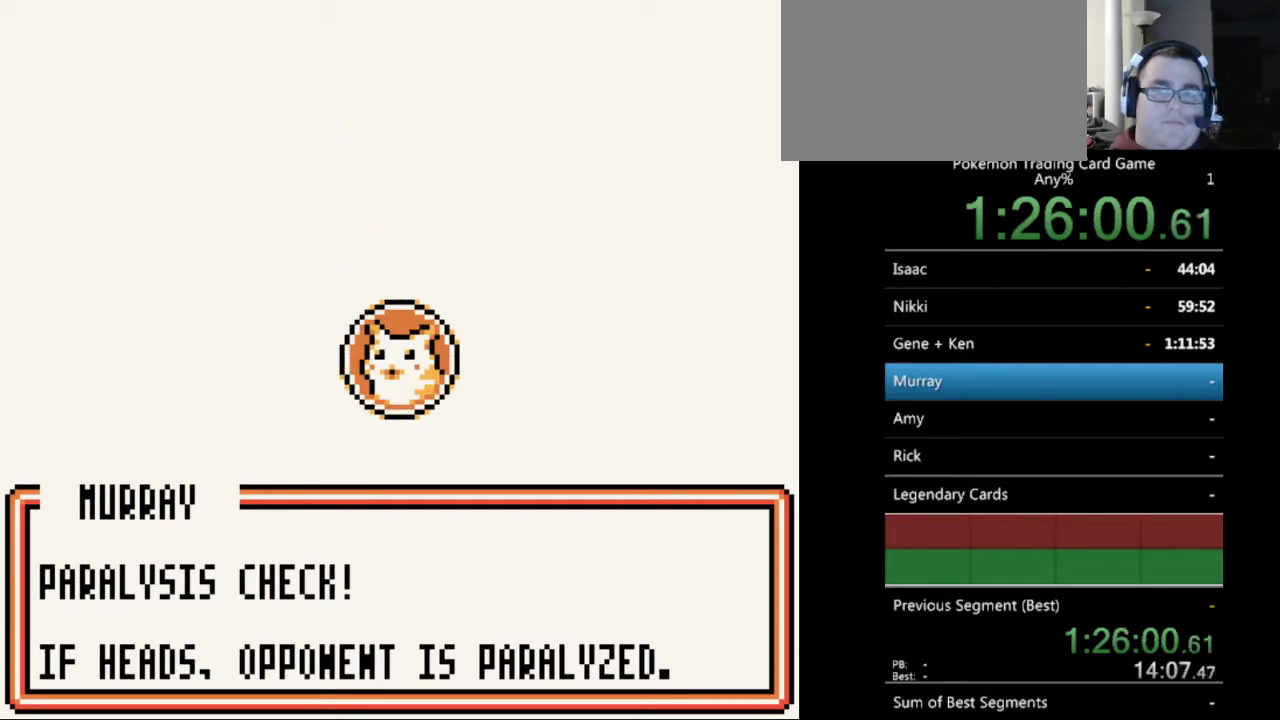
{"buttons": ["B"], "events": [[33, "B", "up"], [100, "B", "down"], [233, "B", "up"], [267, "B", "down"], [400, "B", "up"], [500, "B", "down"]]}
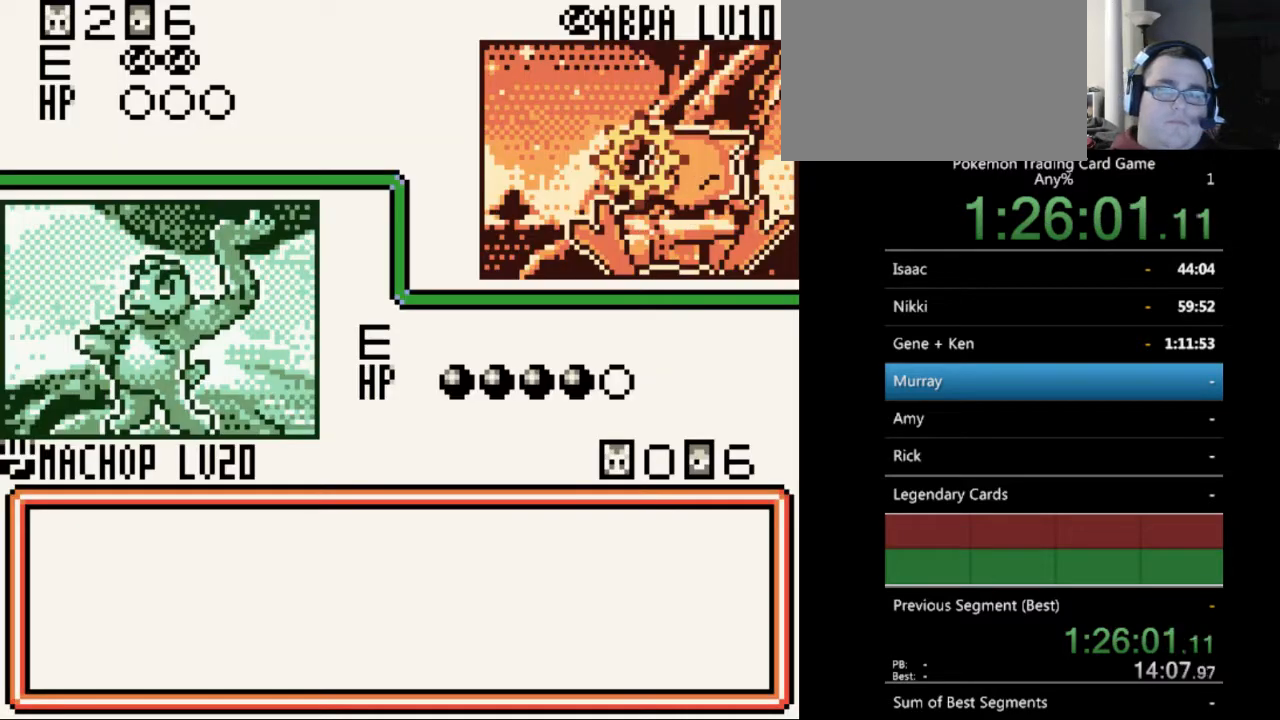
{"buttons": [], "events": [[100, "B", "up"], [167, "B", "down"], [300, "B", "up"]]}
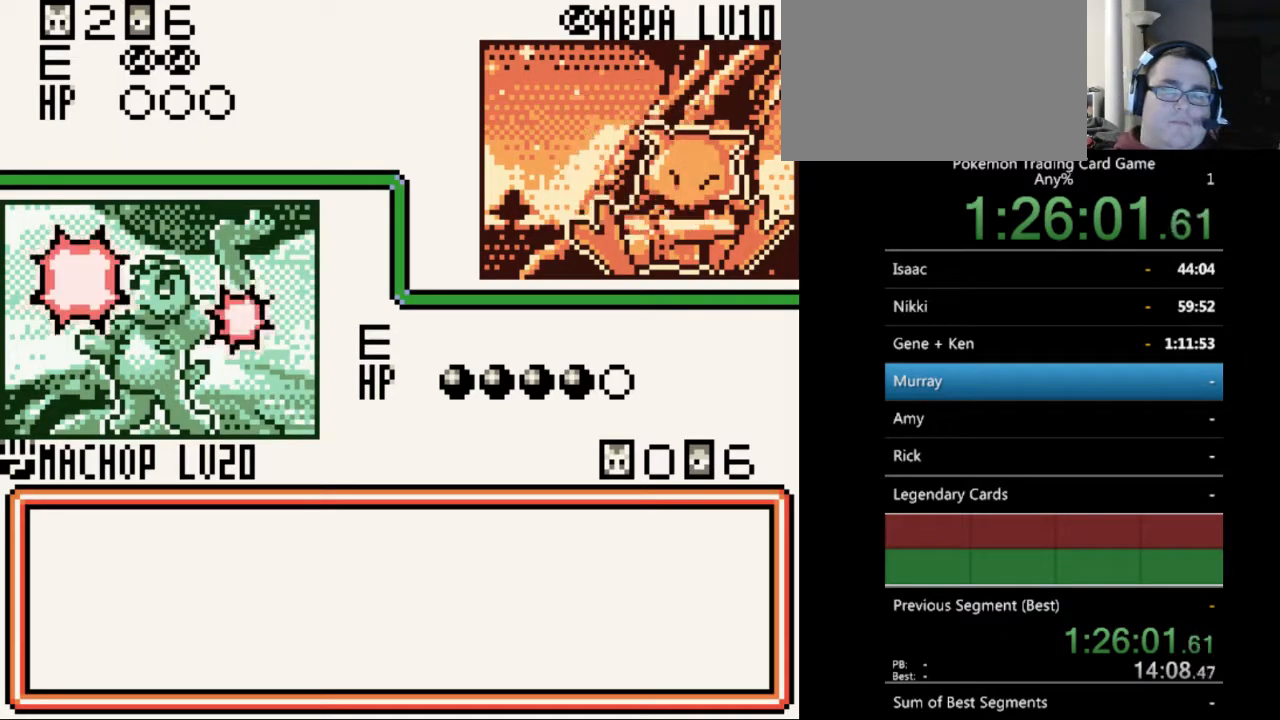
{"buttons": ["B"], "events": [[67, "B", "down"], [200, "B", "up"], [333, "B", "down"], [433, "B", "up"], [500, "B", "down"]]}
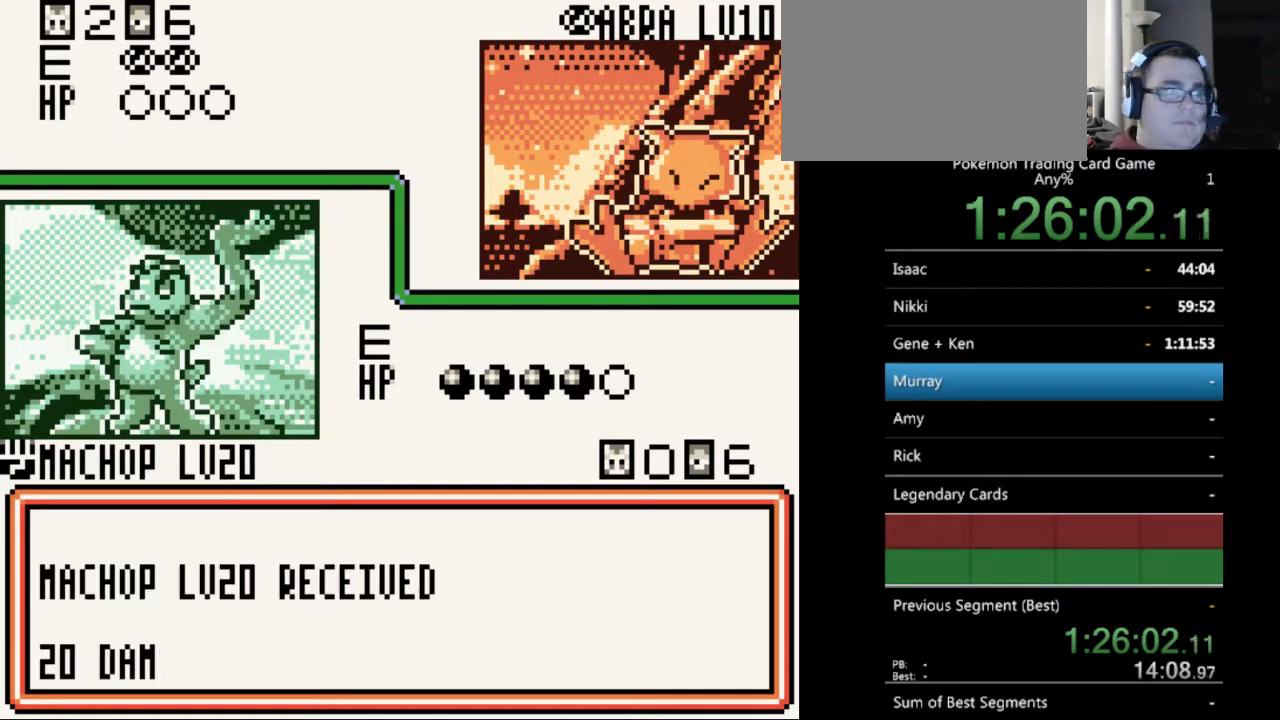
{"buttons": [], "events": [[133, "B", "up"], [233, "B", "down"], [333, "B", "up"], [400, "B", "down"], [500, "B", "up"]]}
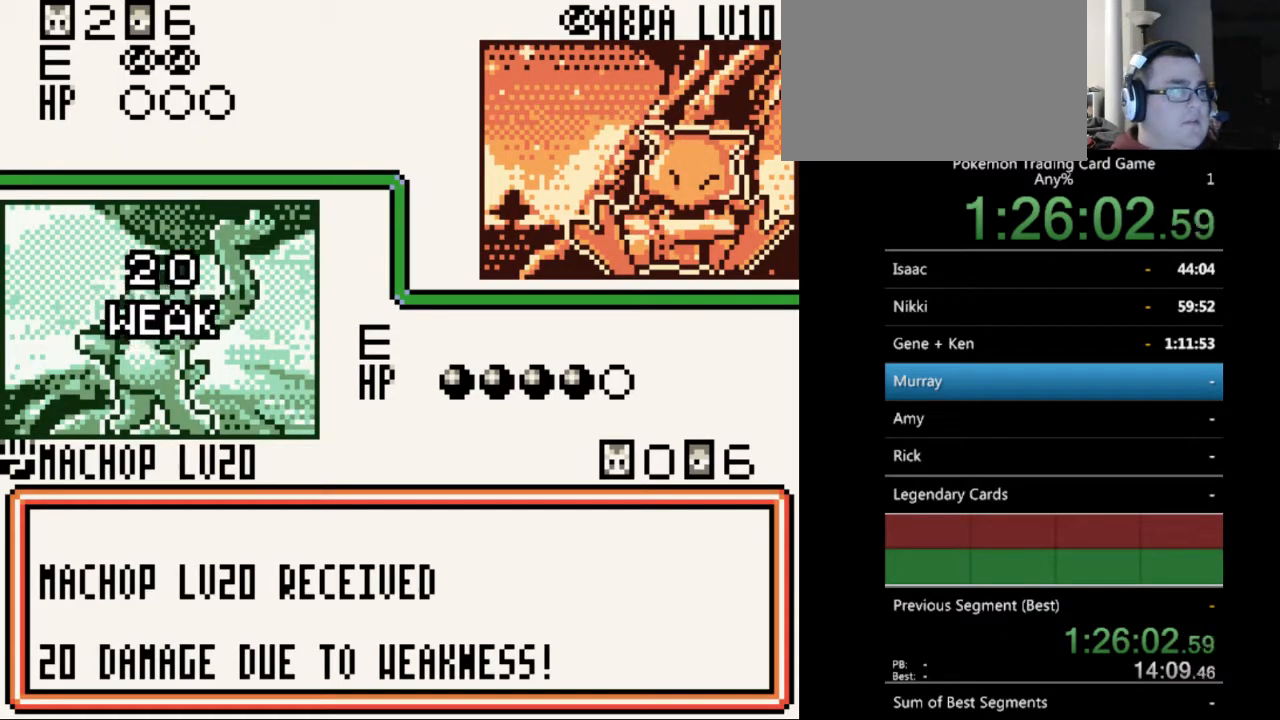
{"buttons": [], "events": [[100, "B", "down"], [233, "B", "up"], [300, "B", "down"], [433, "B", "up"]]}
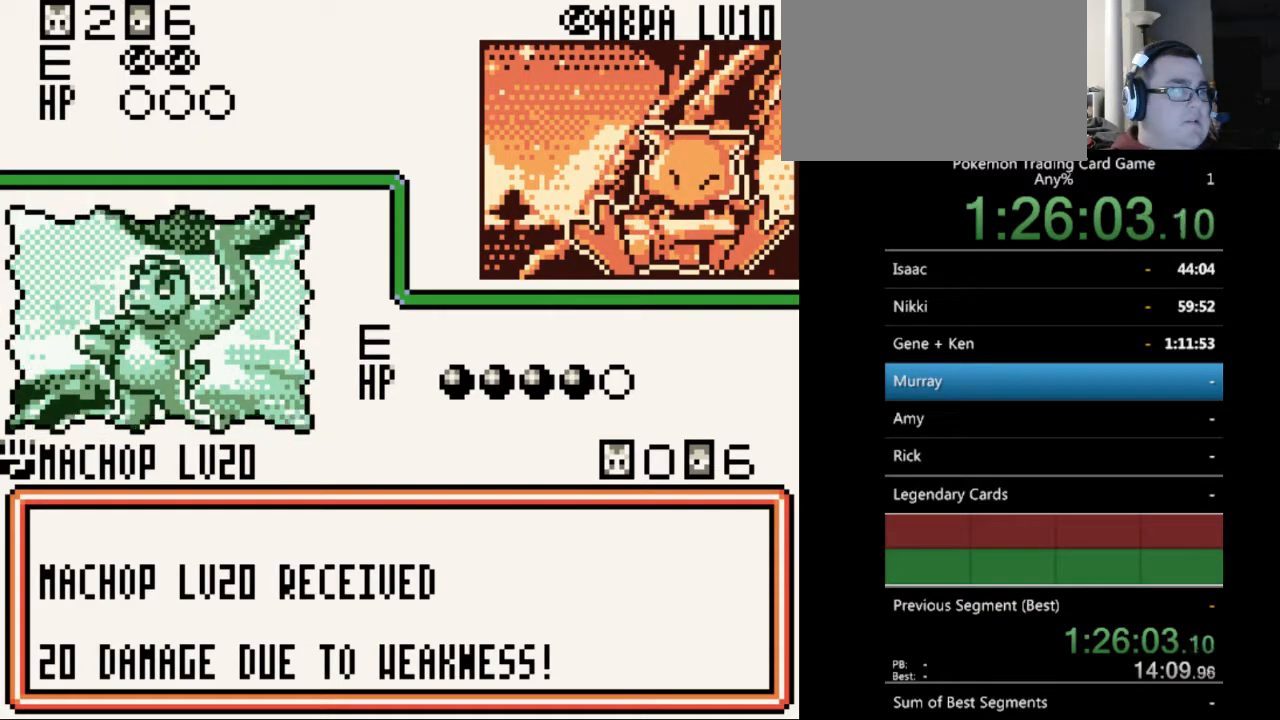
{"buttons": ["B"], "events": [[33, "B", "down"], [133, "B", "up"], [233, "B", "down"], [333, "B", "up"], [433, "B", "down"]]}
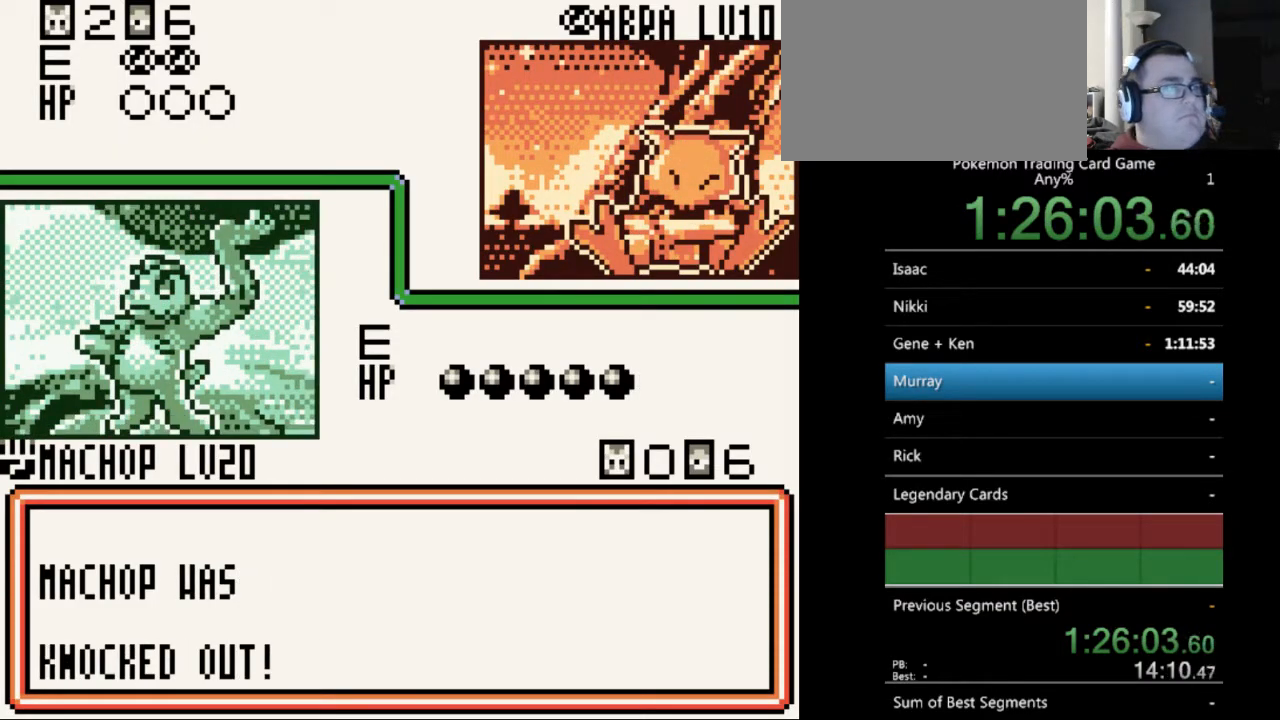
{"buttons": [], "events": [[33, "B", "up"], [133, "B", "down"], [233, "B", "up"], [333, "B", "down"], [433, "B", "up"]]}
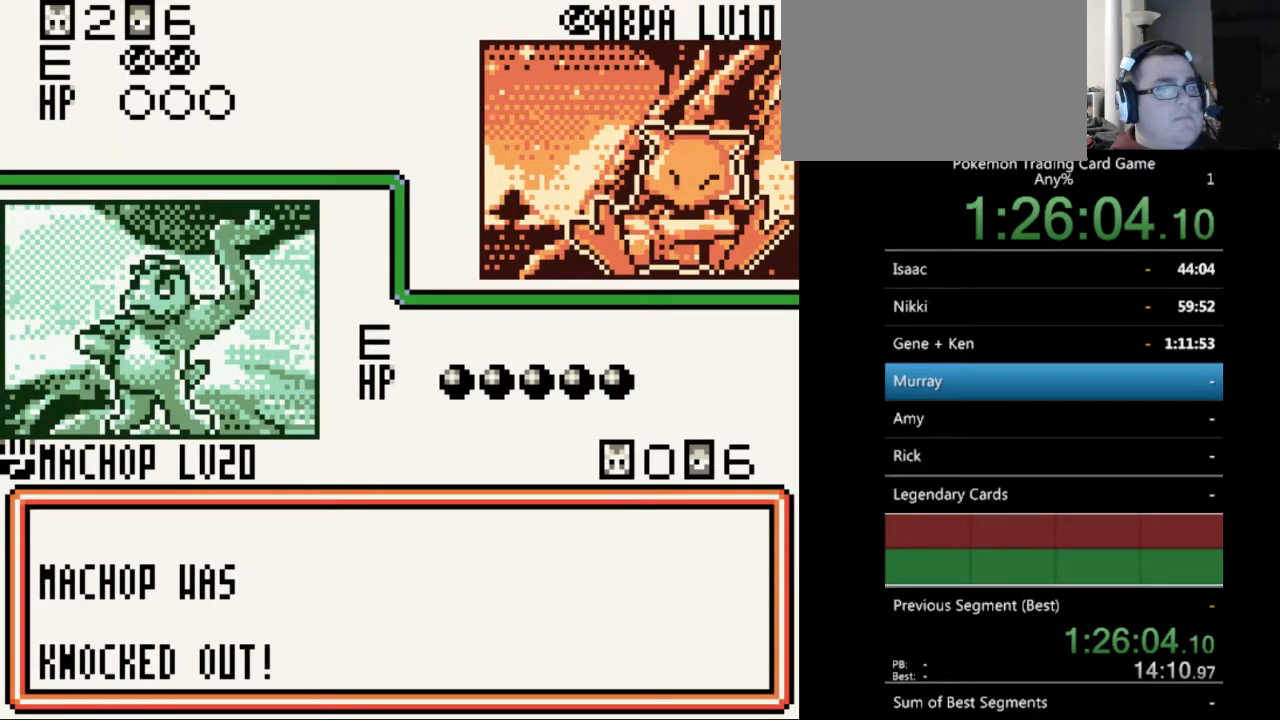
{"buttons": [], "events": [[33, "B", "down"], [133, "B", "up"], [233, "B", "down"], [333, "B", "up"], [400, "B", "down"], [500, "B", "up"]]}
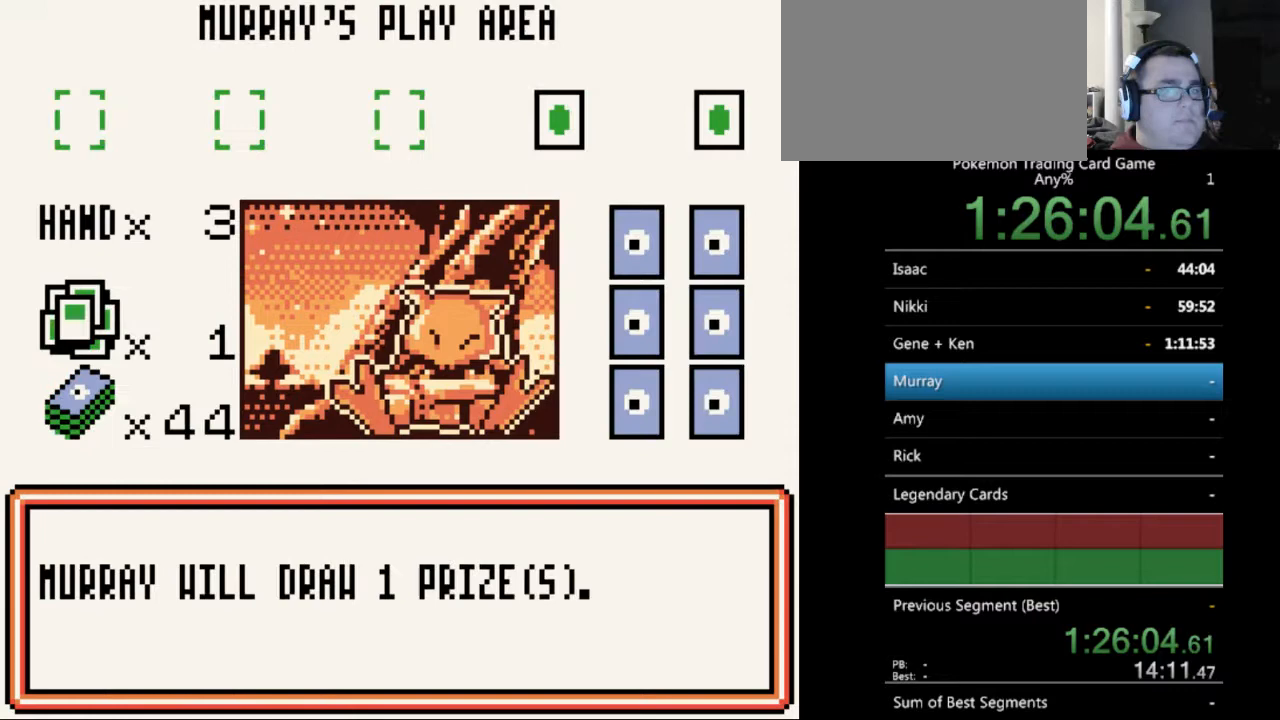
{"buttons": ["B"], "events": [[100, "B", "down"], [167, "B", "up"], [267, "B", "down"], [367, "B", "up"], [433, "B", "down"]]}
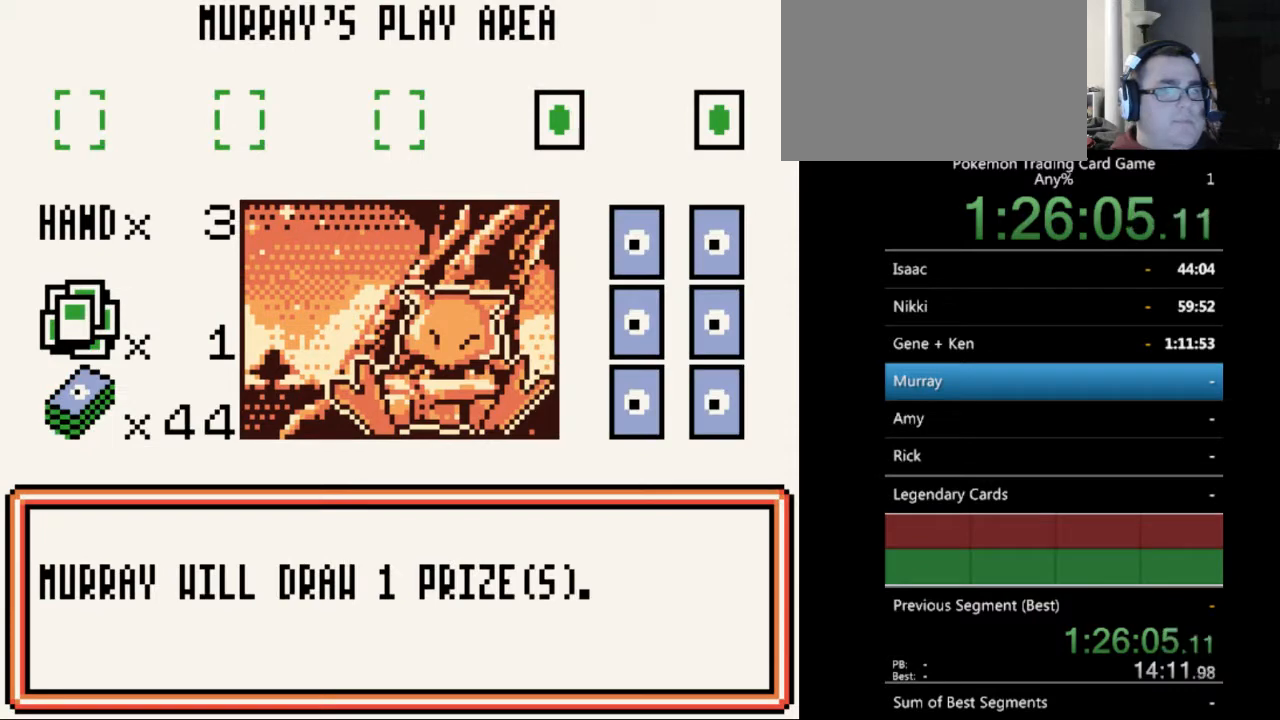
{"buttons": [], "events": [[67, "B", "up"], [267, "B", "down"], [400, "B", "up"]]}
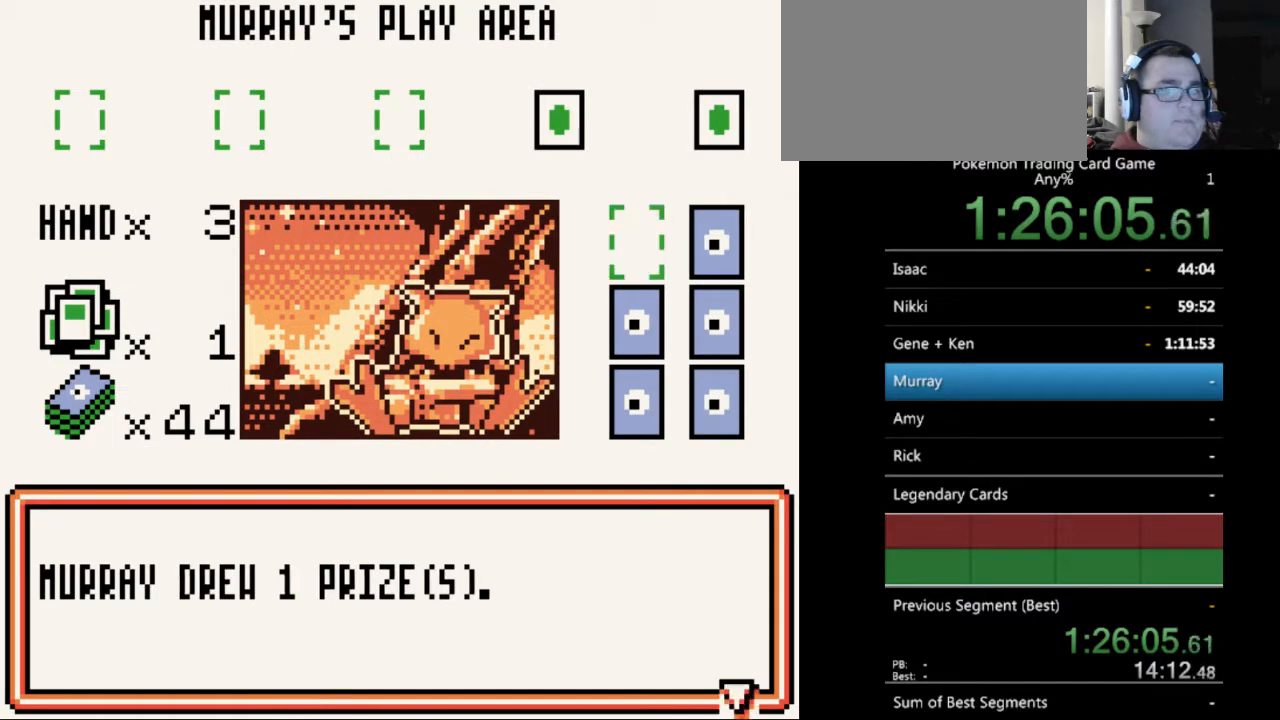
{"buttons": [], "events": [[33, "A", "down"], [200, "A", "up"], [333, "B", "down"], [433, "B", "up"]]}
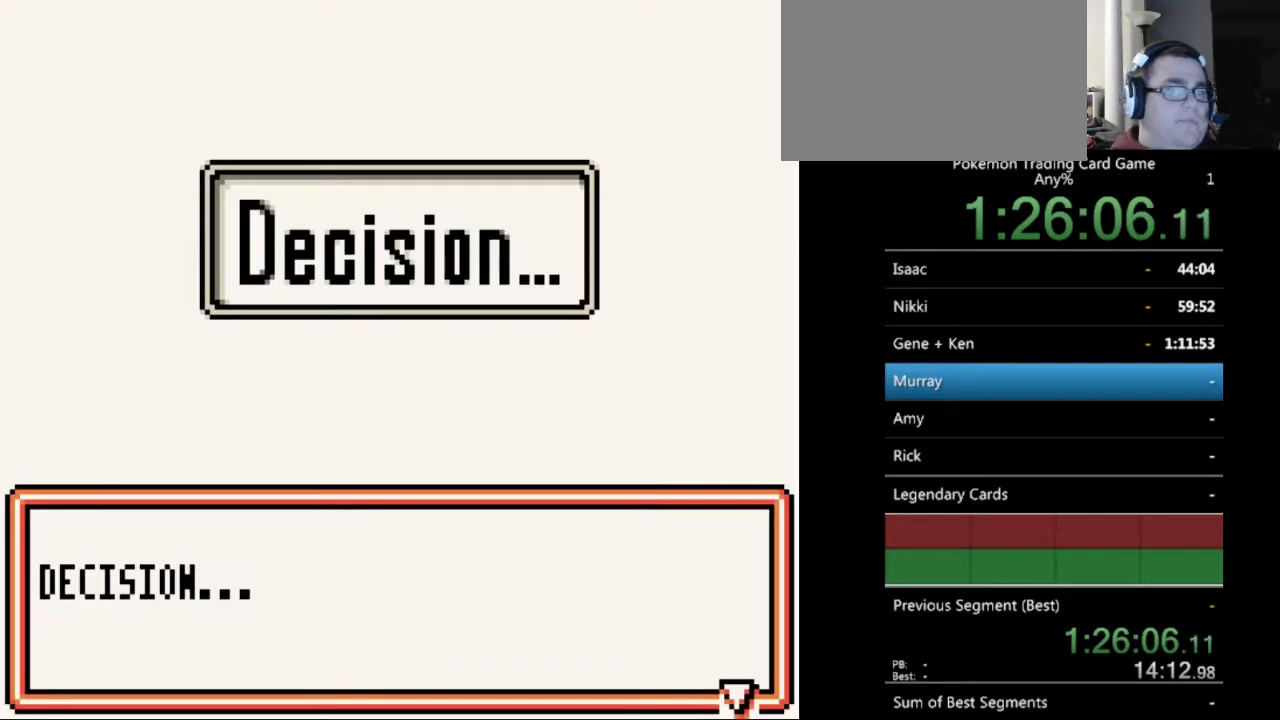
{"buttons": [], "events": [[33, "B", "down"], [133, "B", "up"], [200, "B", "down"], [333, "B", "up"], [400, "B", "down"], [500, "B", "up"]]}
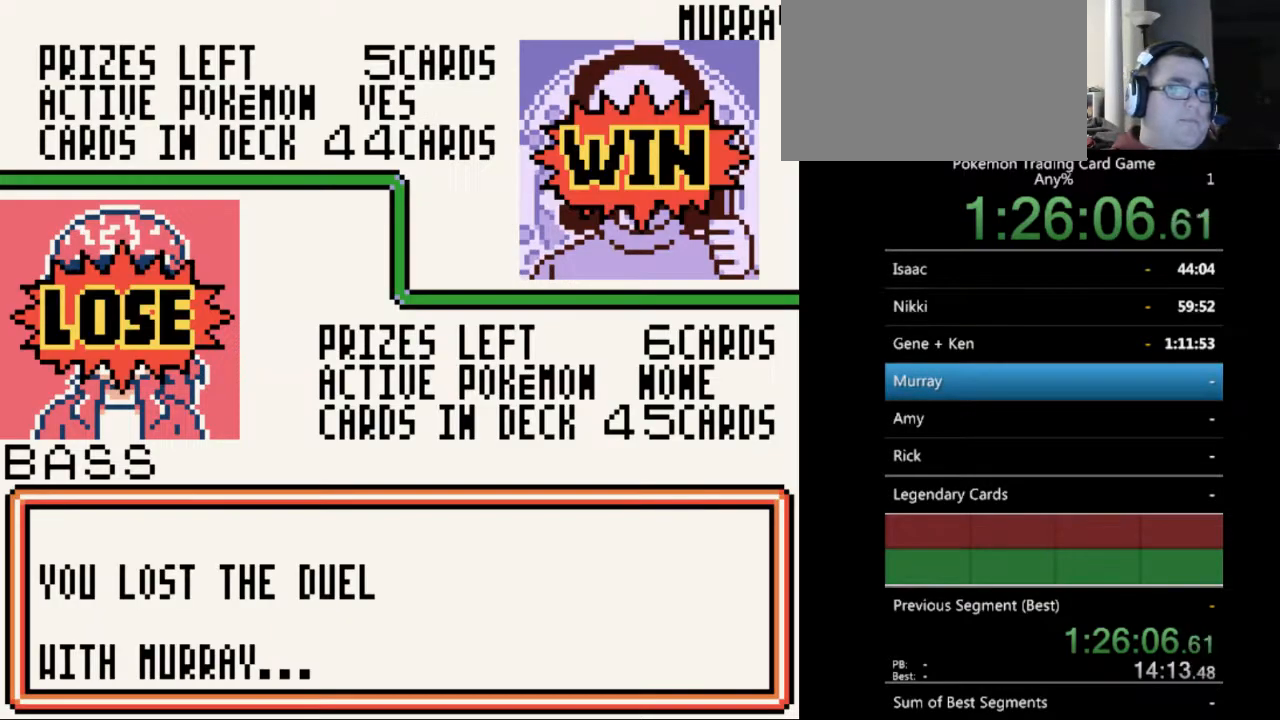
{"buttons": ["B"], "events": [[100, "B", "down"], [200, "B", "up"], [267, "B", "down"], [367, "B", "up"], [467, "B", "down"]]}
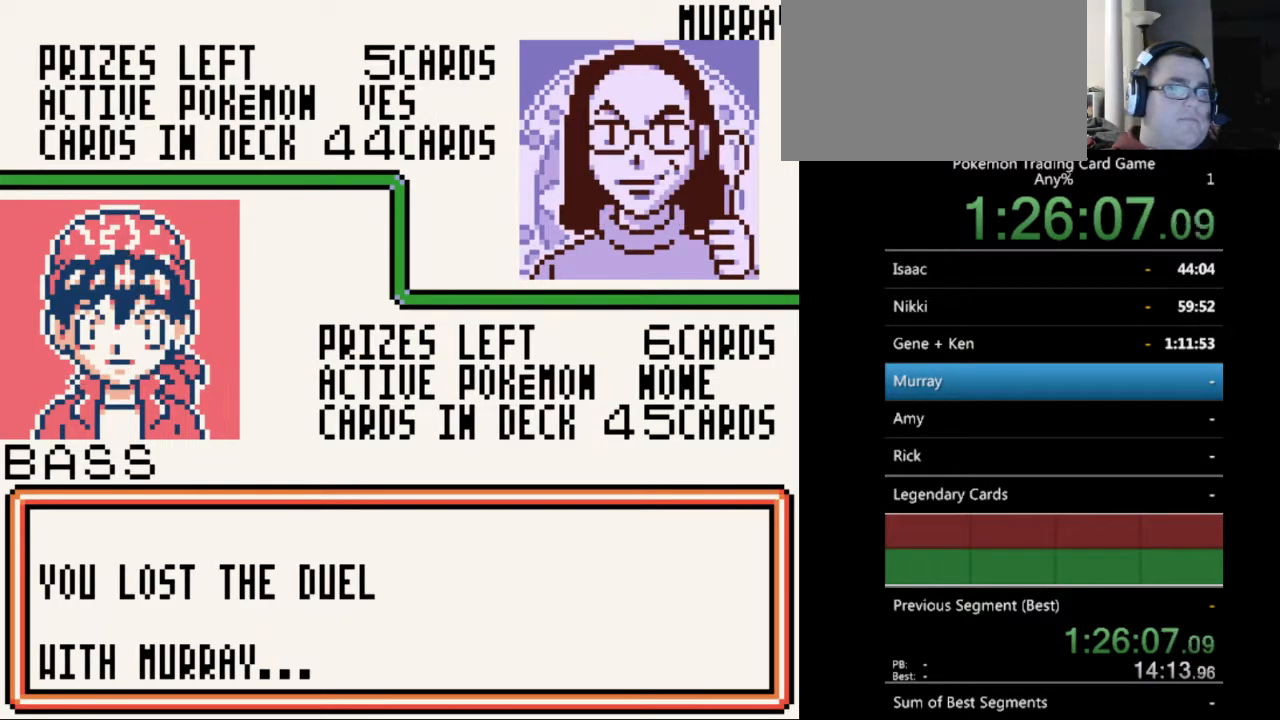
{"buttons": [], "events": [[100, "B", "up"], [200, "B", "down"], [267, "B", "up"], [400, "B", "down"], [467, "B", "up"]]}
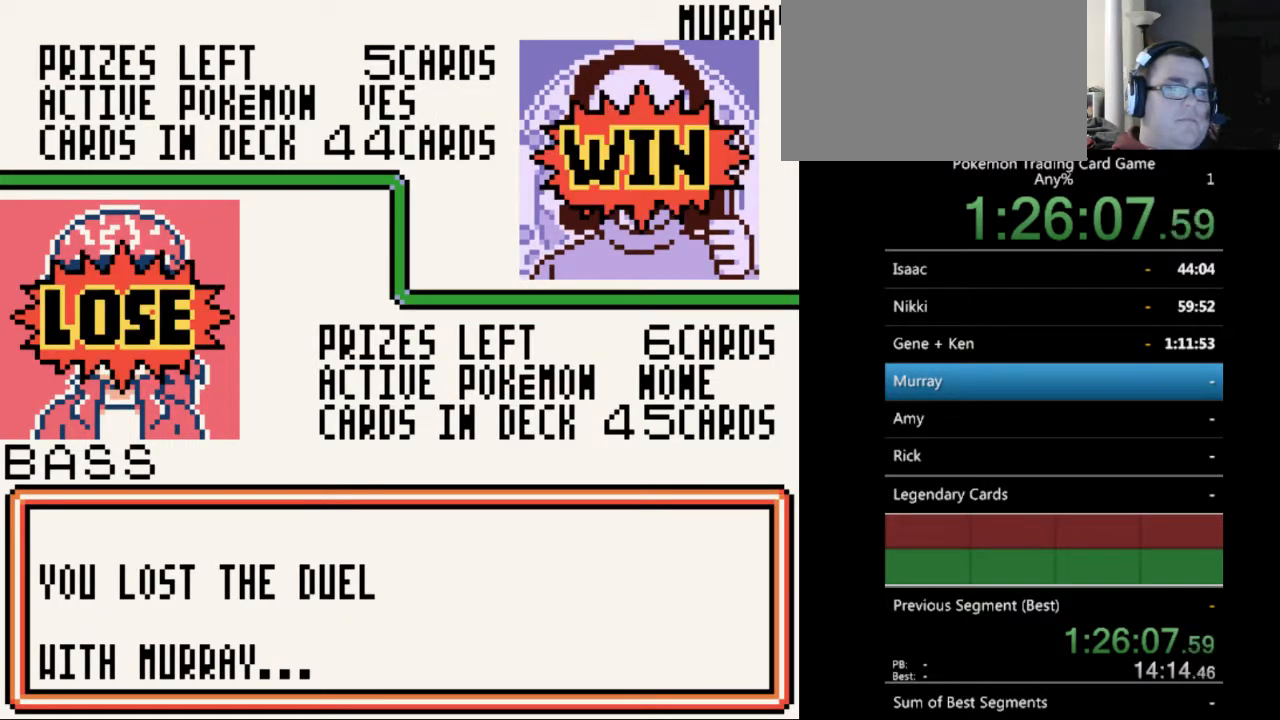
{"buttons": ["B"], "events": [[100, "B", "down"], [167, "B", "up"], [267, "B", "down"], [400, "B", "up"], [467, "B", "down"]]}
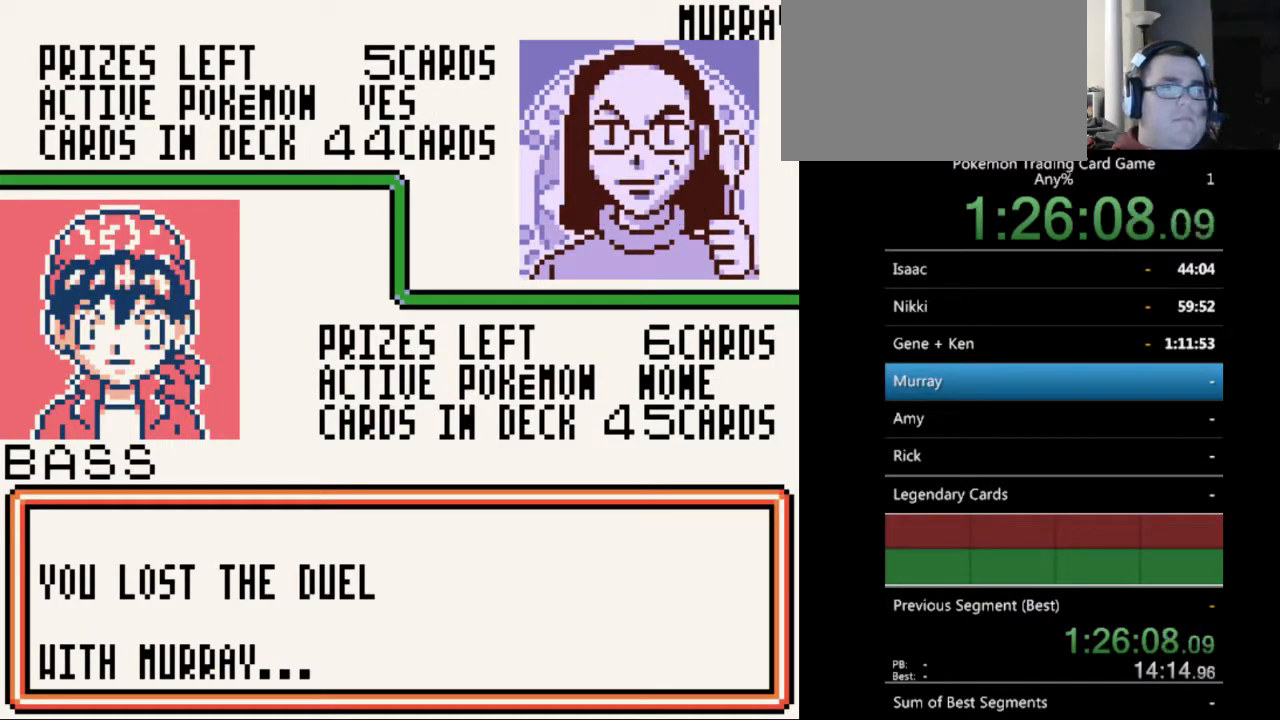
{"buttons": [], "events": [[100, "B", "up"], [200, "B", "down"], [300, "B", "up"], [400, "B", "down"], [467, "B", "up"]]}
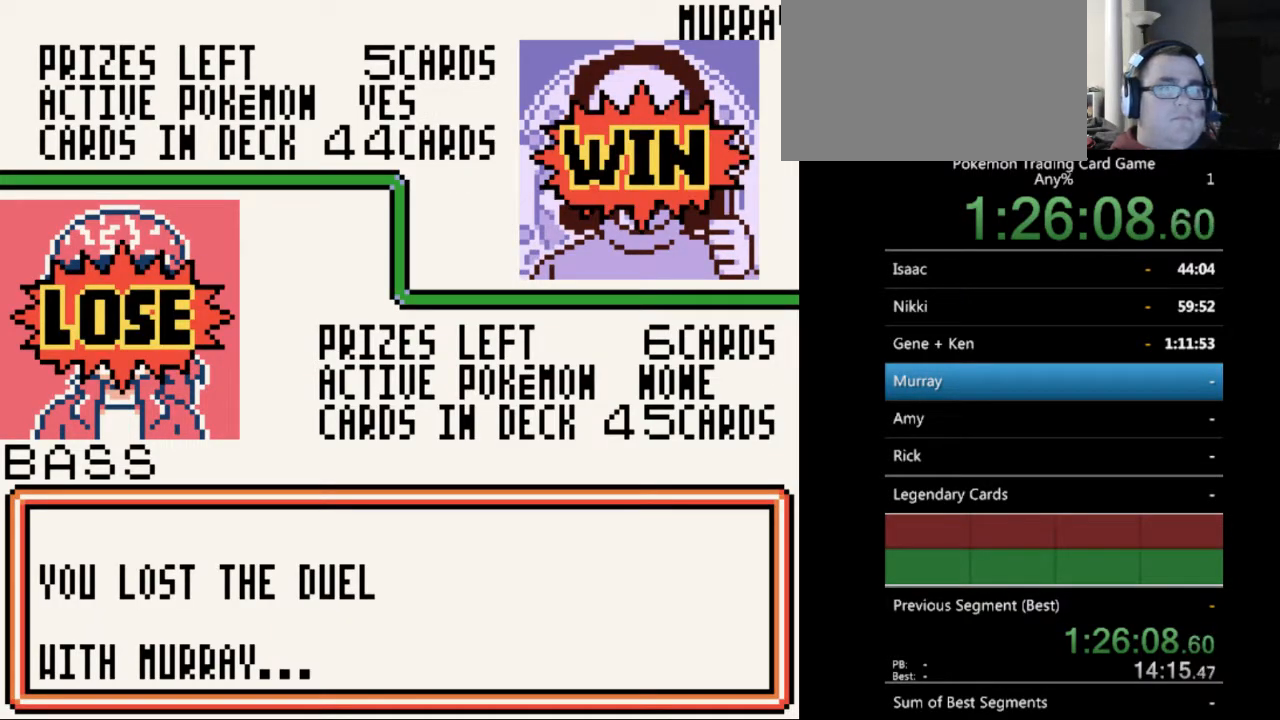
{"buttons": ["B"], "events": [[67, "B", "down"], [200, "B", "up"], [300, "B", "down"], [400, "B", "up"], [467, "B", "down"]]}
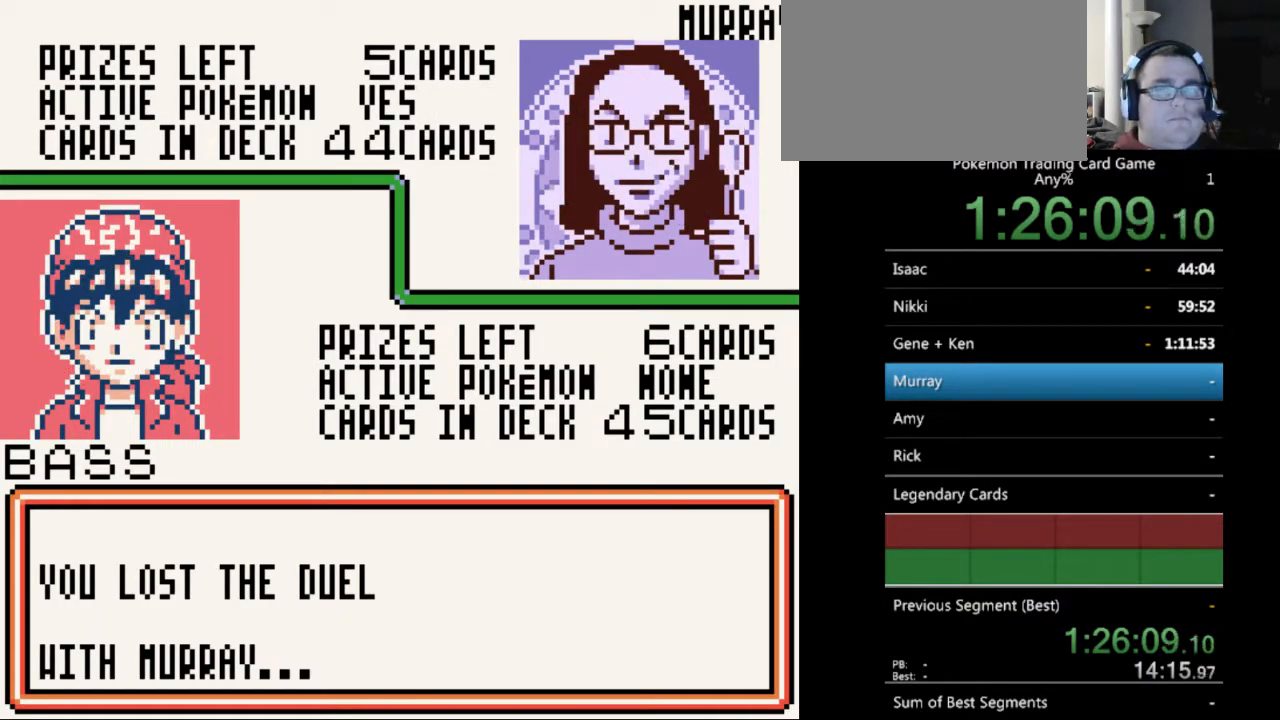
{"buttons": [], "events": [[100, "B", "up"], [200, "B", "down"], [267, "B", "up"], [367, "B", "down"], [467, "B", "up"]]}